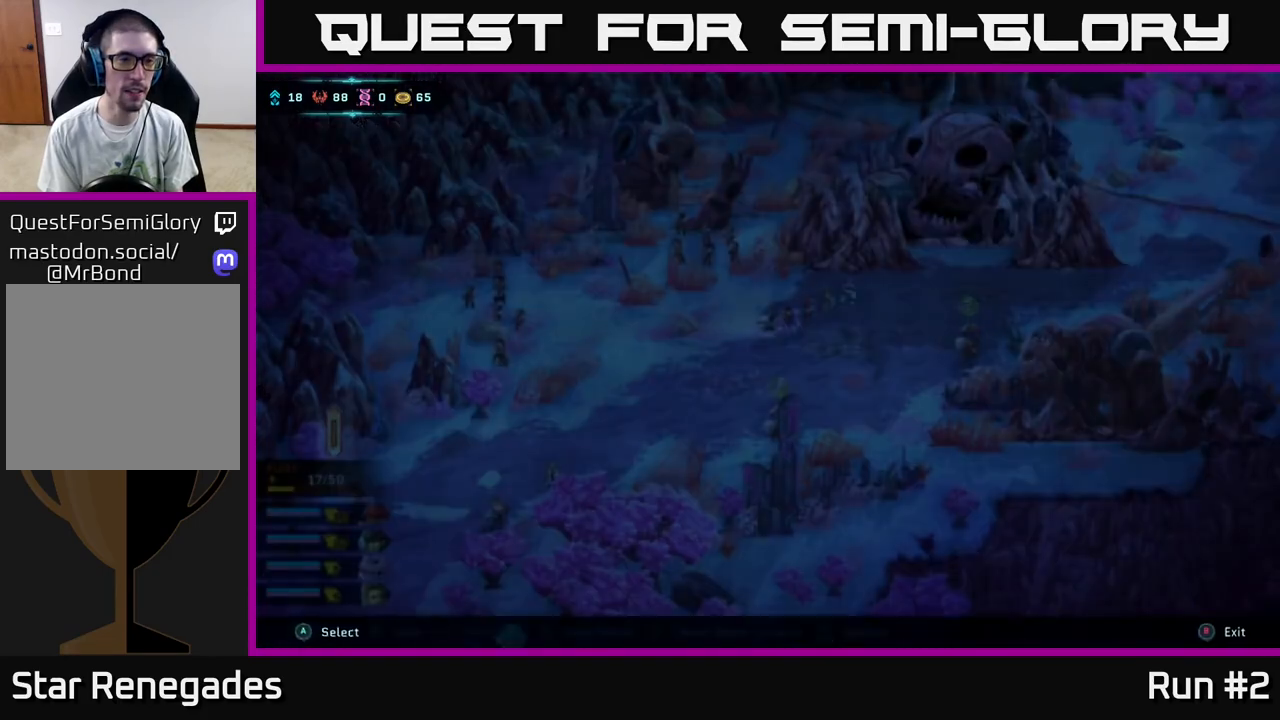
Gameplay with a controller (Xbox layout); each line is a JSON object with the inputs held at the frame after it. "events" lists button and stick changes between this image and that frame as [ms after this image, input, new state], when the widget could be followed in between.
{"buttons": [], "left_stick": "center", "right_stick": "center", "events": []}
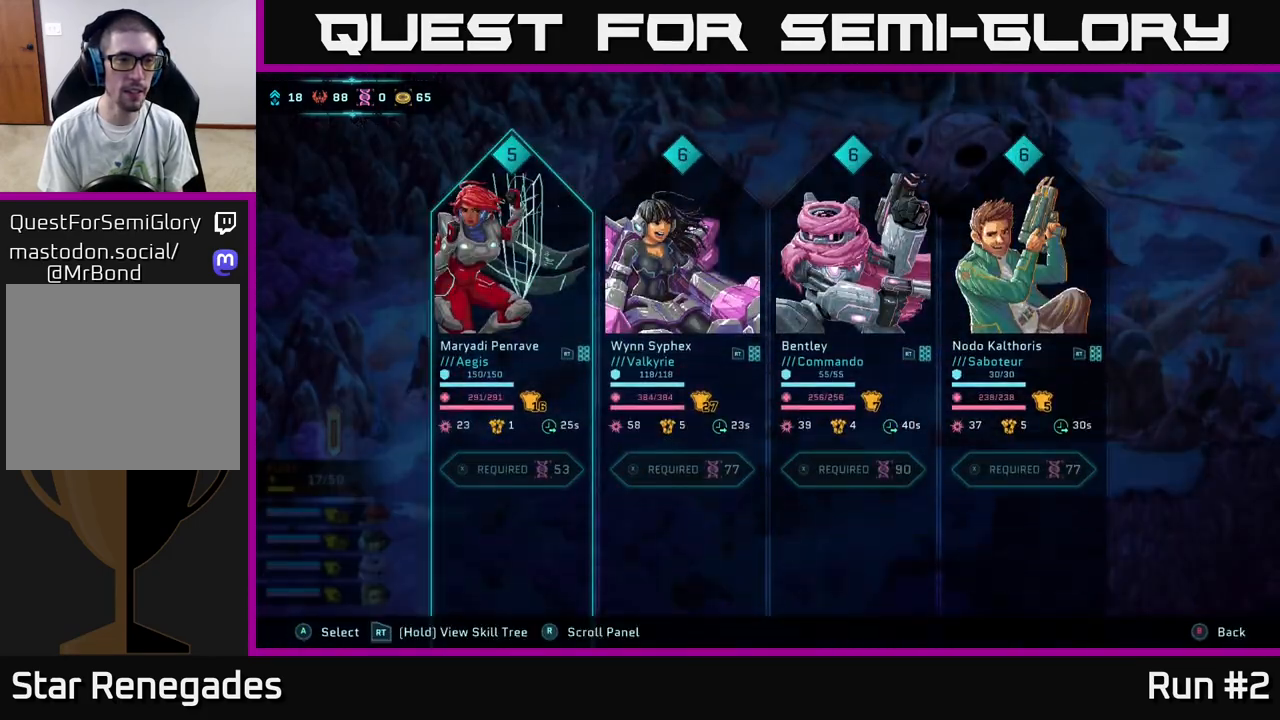
{"buttons": [], "left_stick": "center", "right_stick": "center", "events": []}
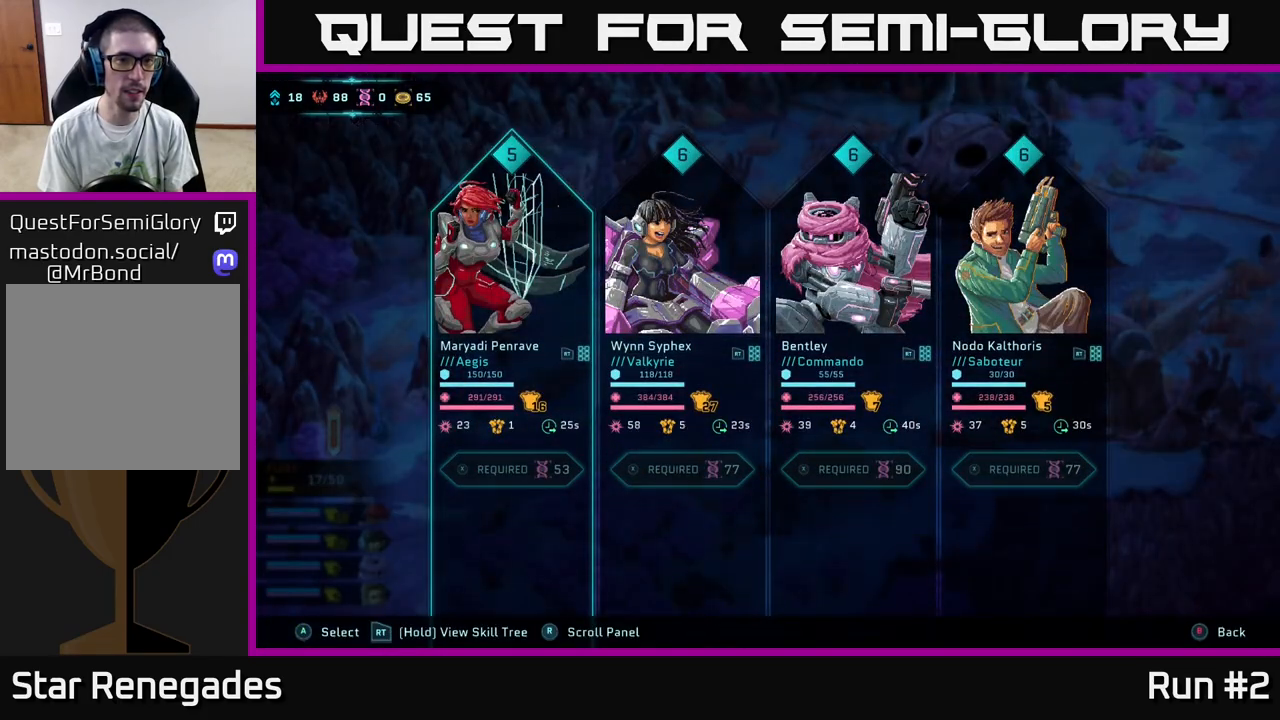
{"buttons": [], "left_stick": "center", "right_stick": "center", "events": []}
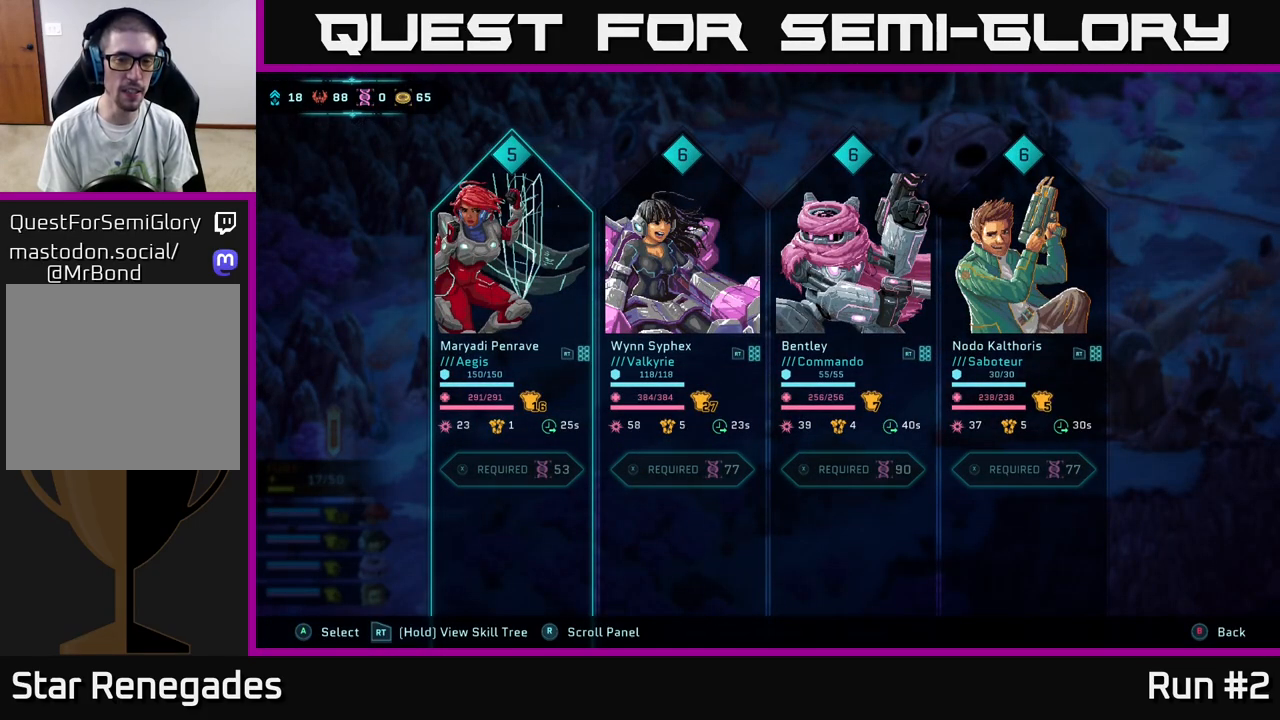
{"buttons": [], "left_stick": "center", "right_stick": "center", "events": []}
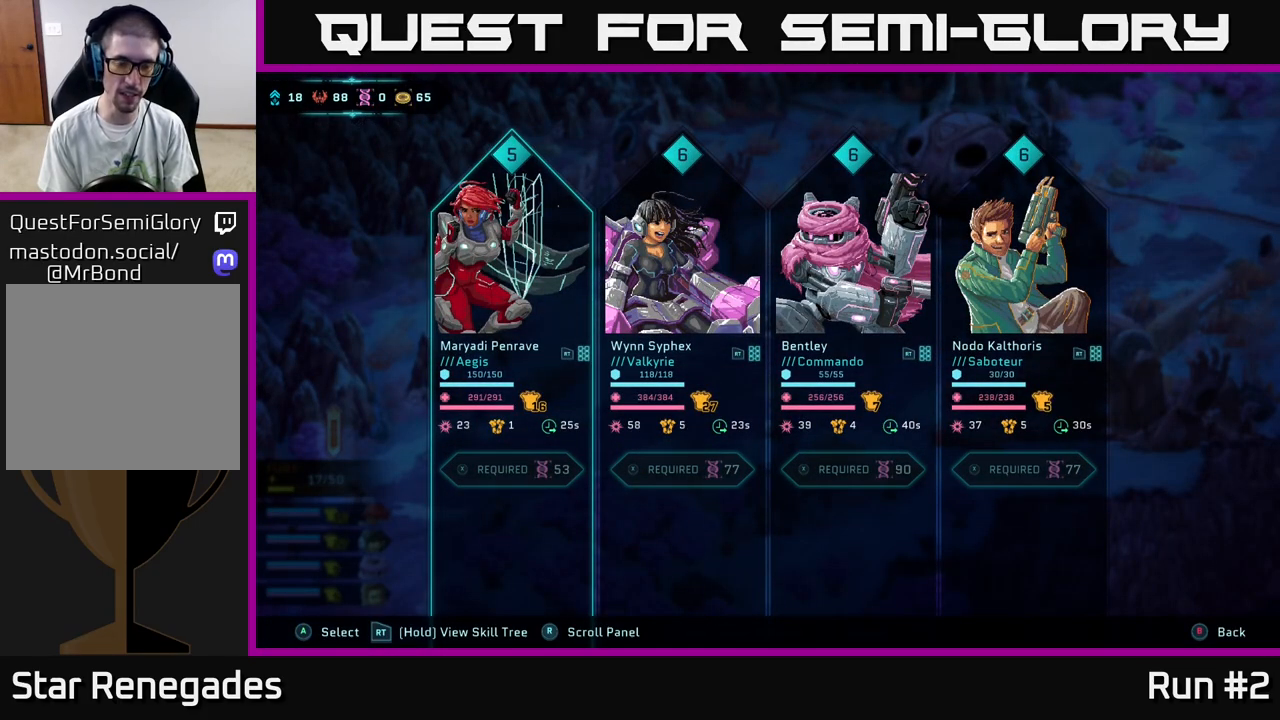
{"buttons": ["B"], "left_stick": "center", "right_stick": "center", "events": [[417, "B", "down"]]}
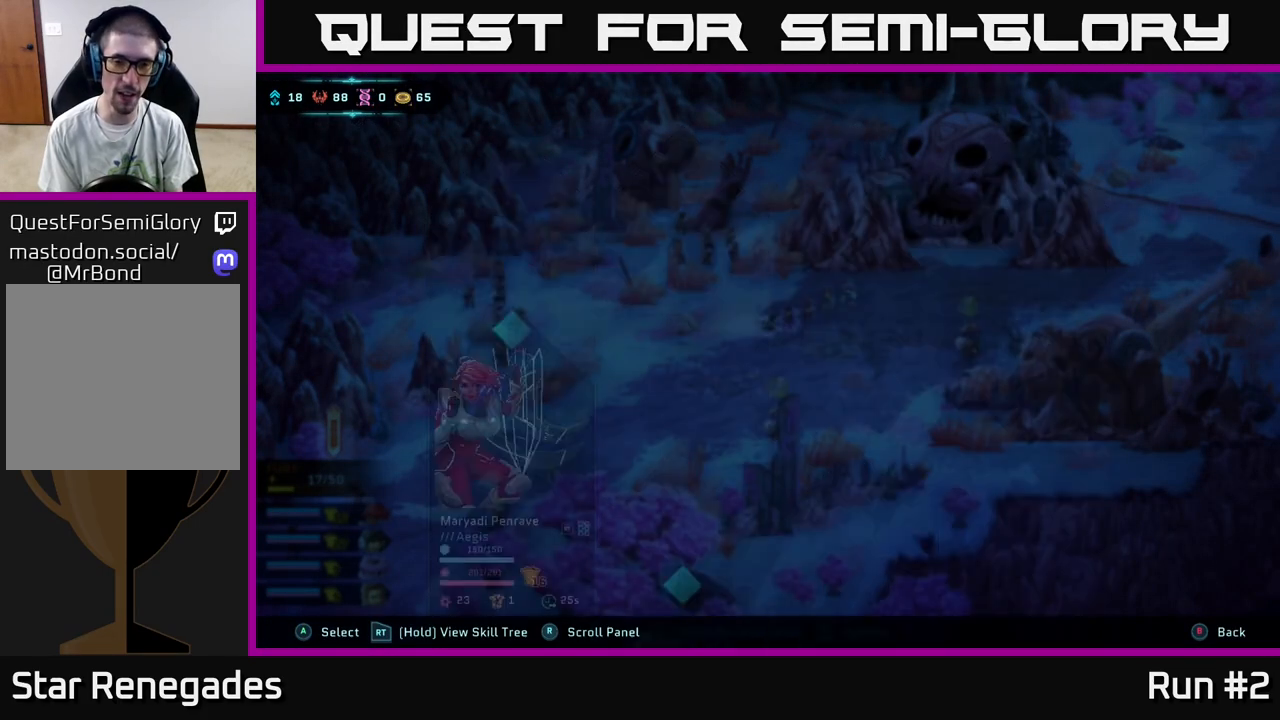
{"buttons": [], "left_stick": "left", "right_stick": "center", "events": [[17, "B", "up"], [300, "left_stick", "left"]]}
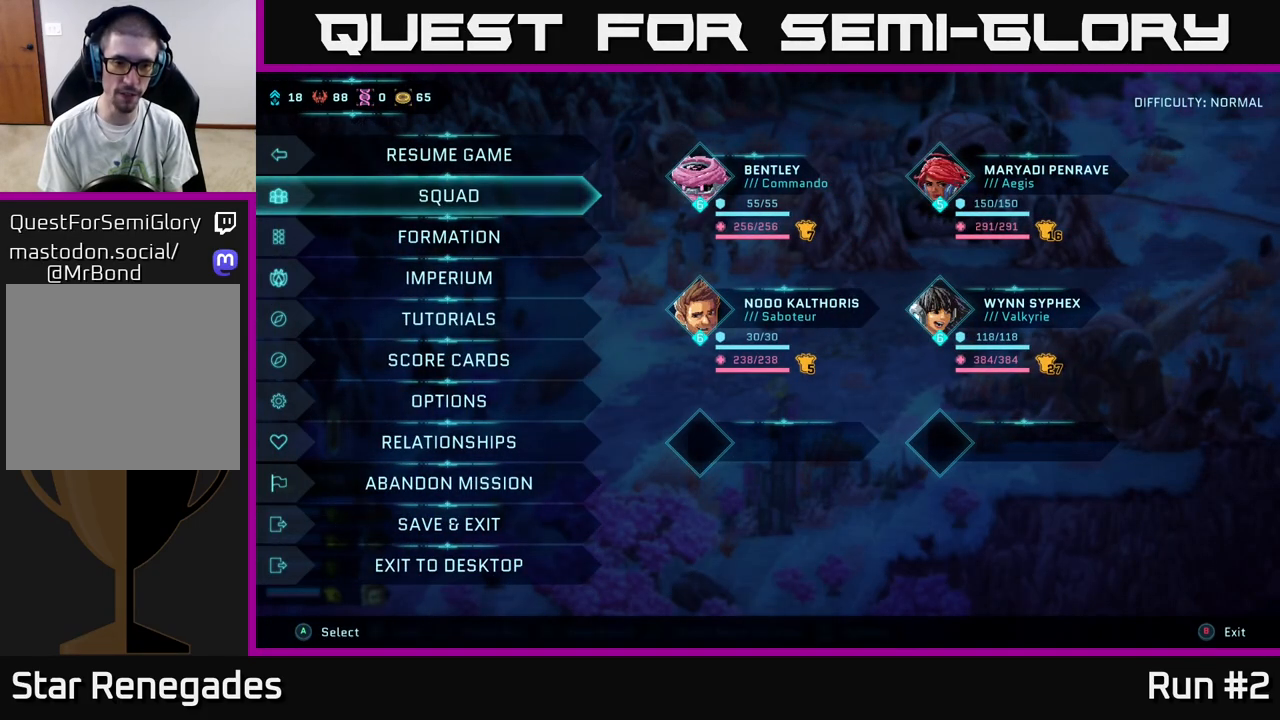
{"buttons": [], "left_stick": "left", "right_stick": "center", "events": [[33, "left_stick", "down-left"], [200, "left_stick", "center"], [217, "B", "down"], [350, "B", "up"], [467, "left_stick", "left"]]}
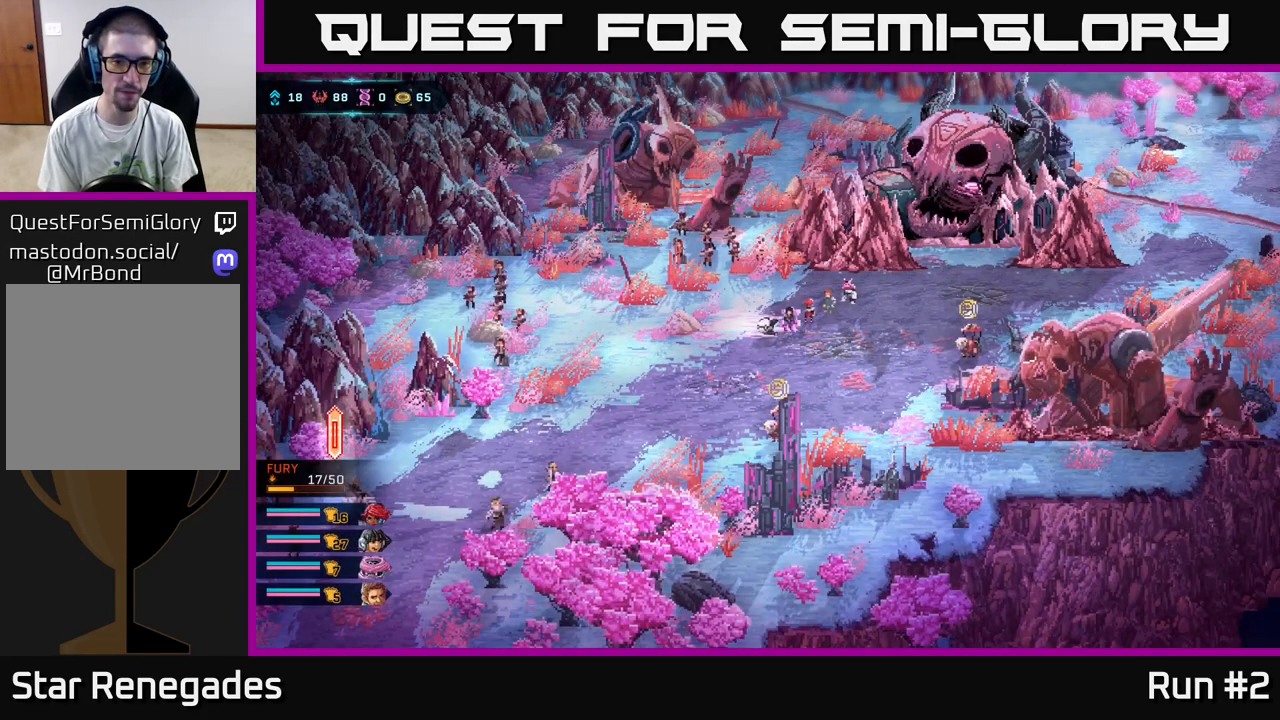
{"buttons": [], "left_stick": "down-left", "right_stick": "center", "events": [[150, "left_stick", "down-left"]]}
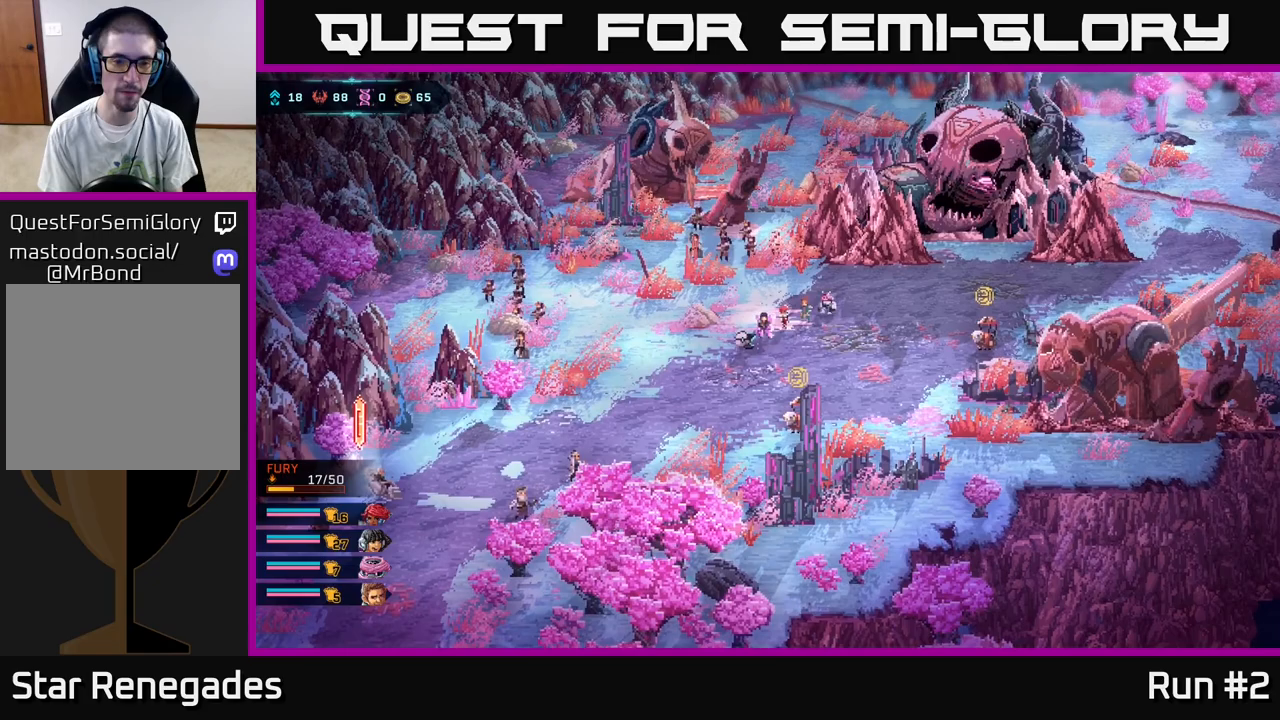
{"buttons": [], "left_stick": "left", "right_stick": "center", "events": [[367, "left_stick", "left"]]}
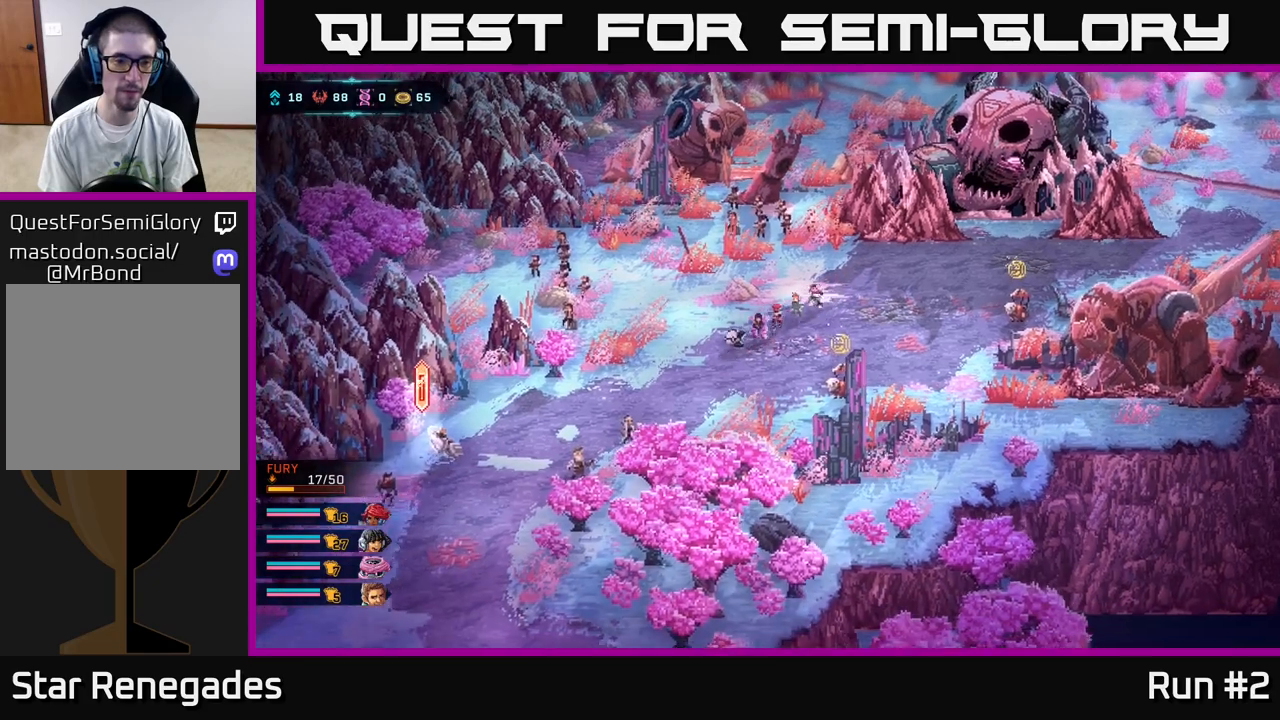
{"buttons": [], "left_stick": "center", "right_stick": "center", "events": [[483, "left_stick", "center"]]}
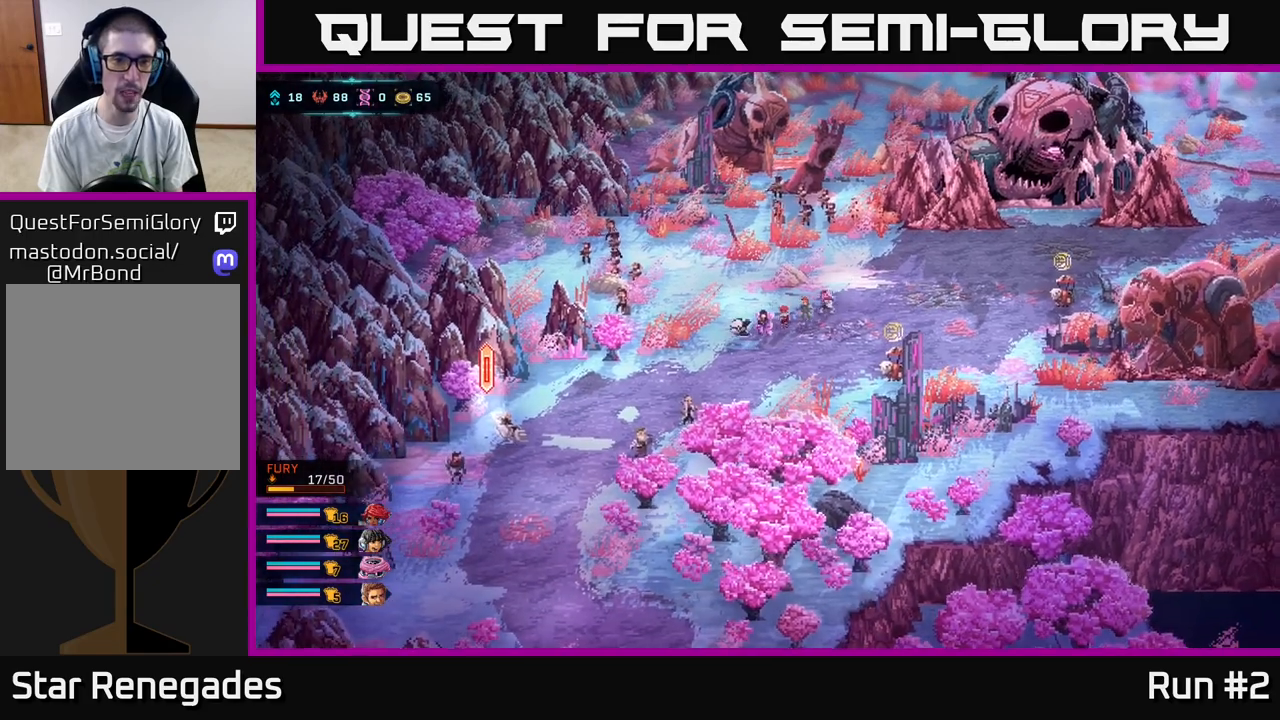
{"buttons": [], "left_stick": "up-right", "right_stick": "center", "events": [[100, "right_stick", "up-right"], [300, "left_stick", "up"], [400, "right_stick", "center"], [417, "left_stick", "up-right"]]}
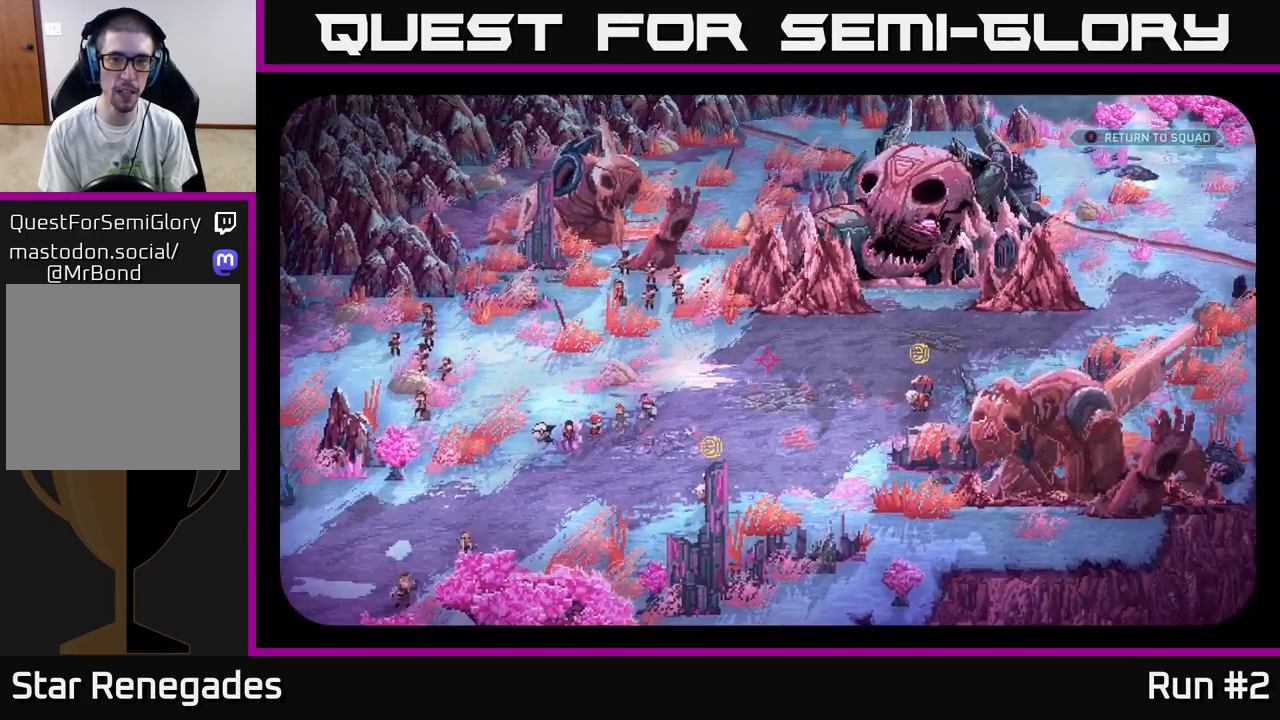
{"buttons": [], "left_stick": "up-left", "right_stick": "center", "events": [[333, "left_stick", "up"], [483, "left_stick", "up-left"]]}
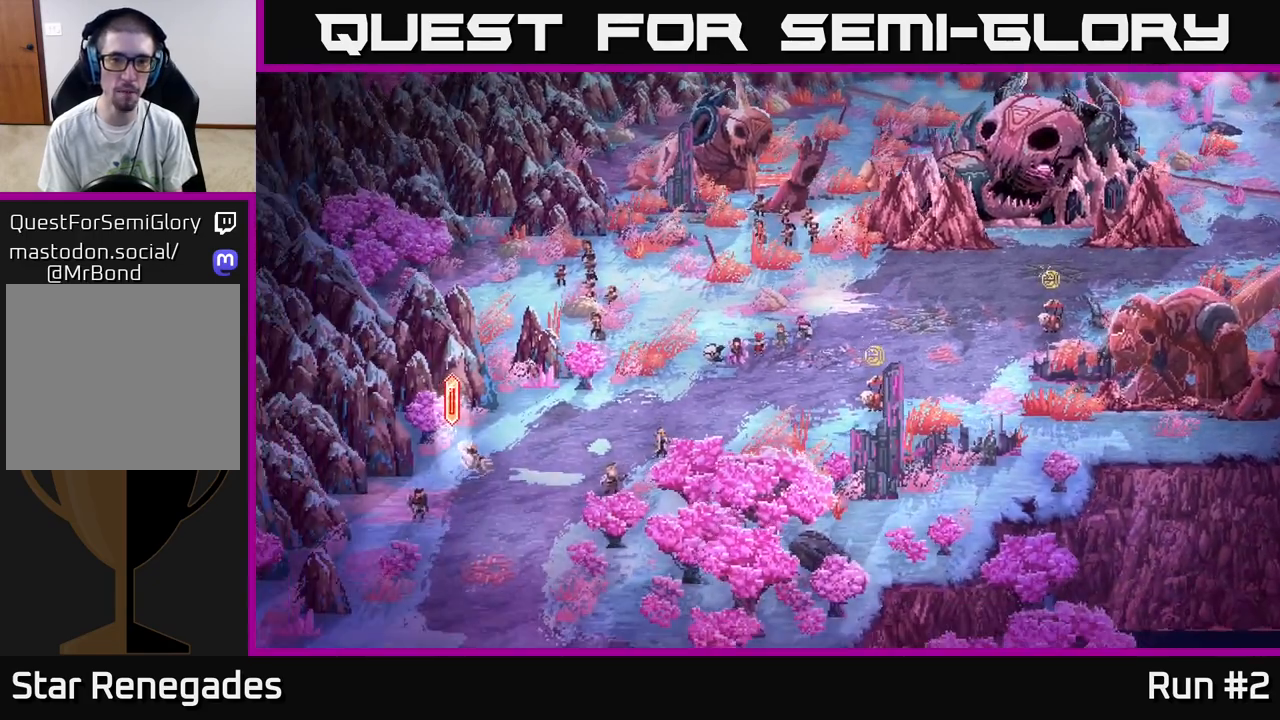
{"buttons": [], "left_stick": "down-left", "right_stick": "center", "events": [[217, "left_stick", "down-left"]]}
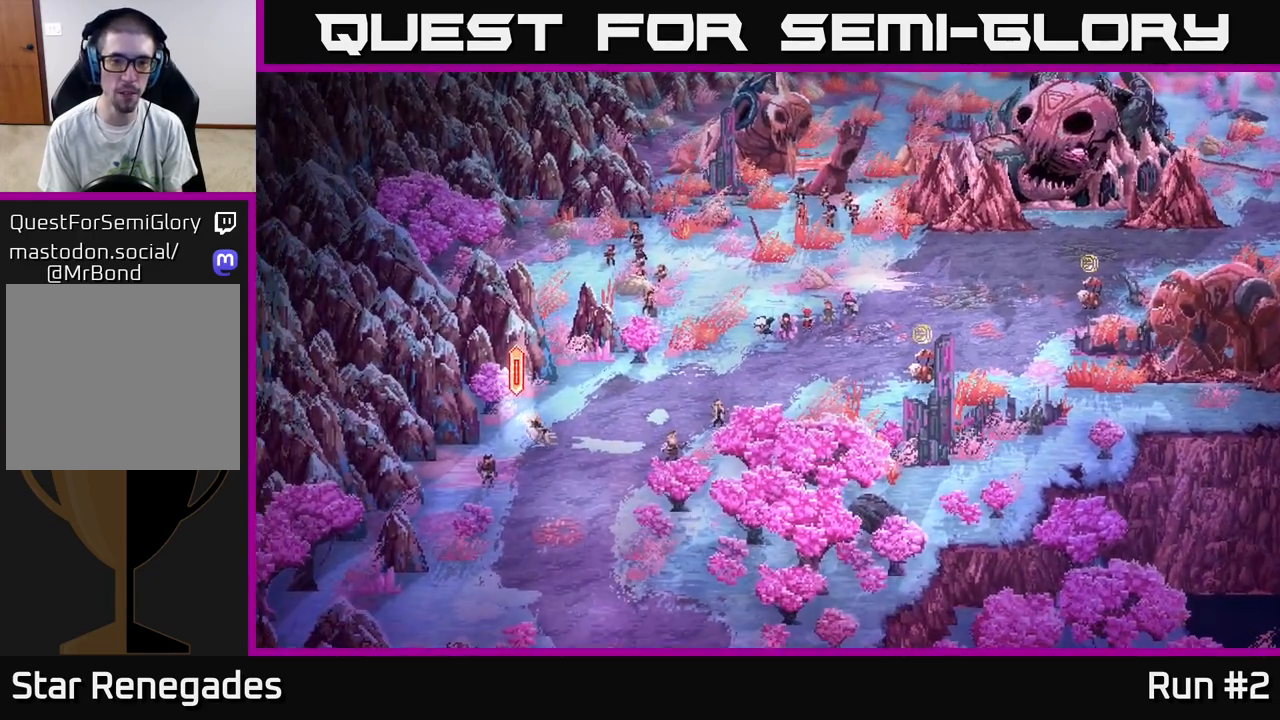
{"buttons": [], "left_stick": "down", "right_stick": "center", "events": [[467, "left_stick", "down"]]}
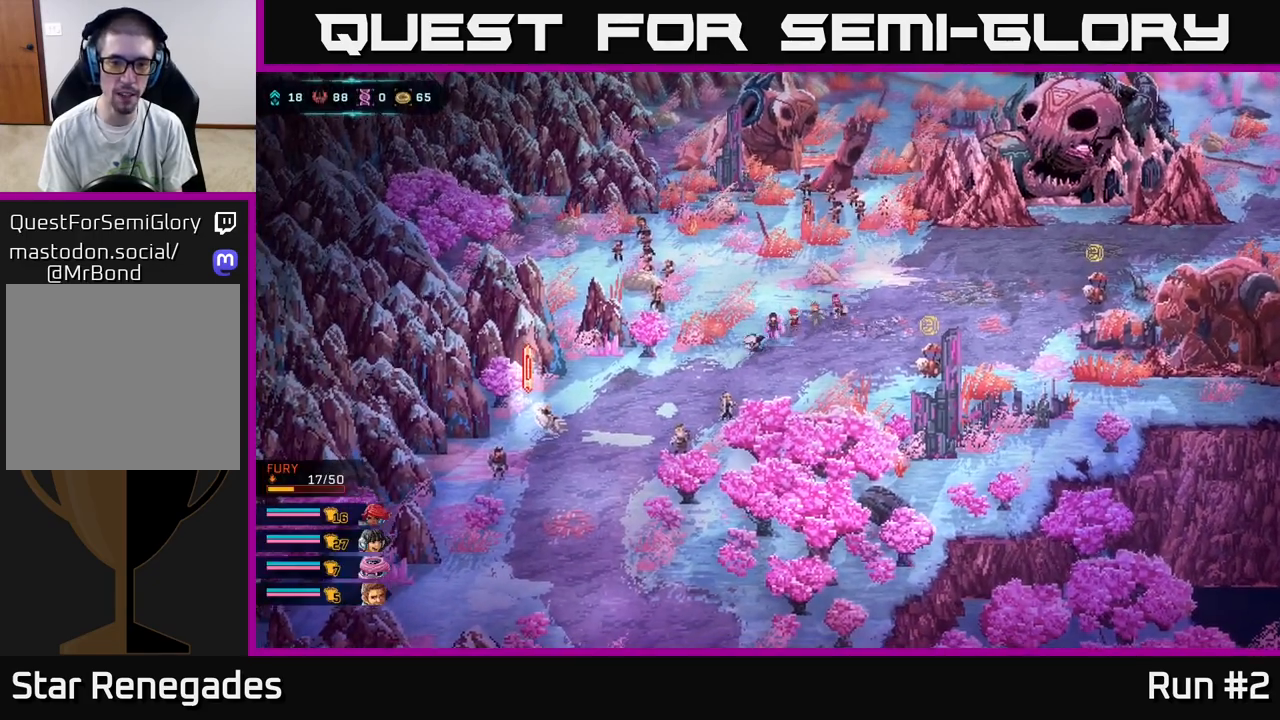
{"buttons": [], "left_stick": "down-left", "right_stick": "center", "events": [[200, "left_stick", "down-left"]]}
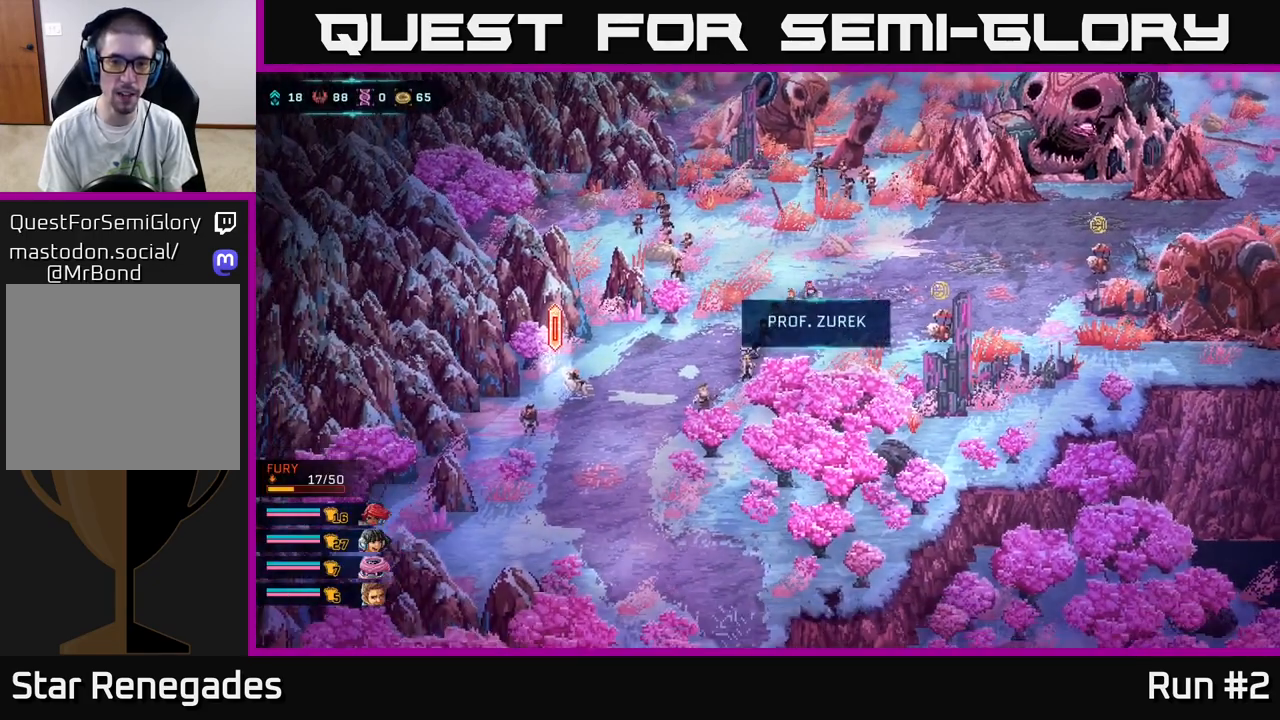
{"buttons": [], "left_stick": "down-left", "right_stick": "center", "events": []}
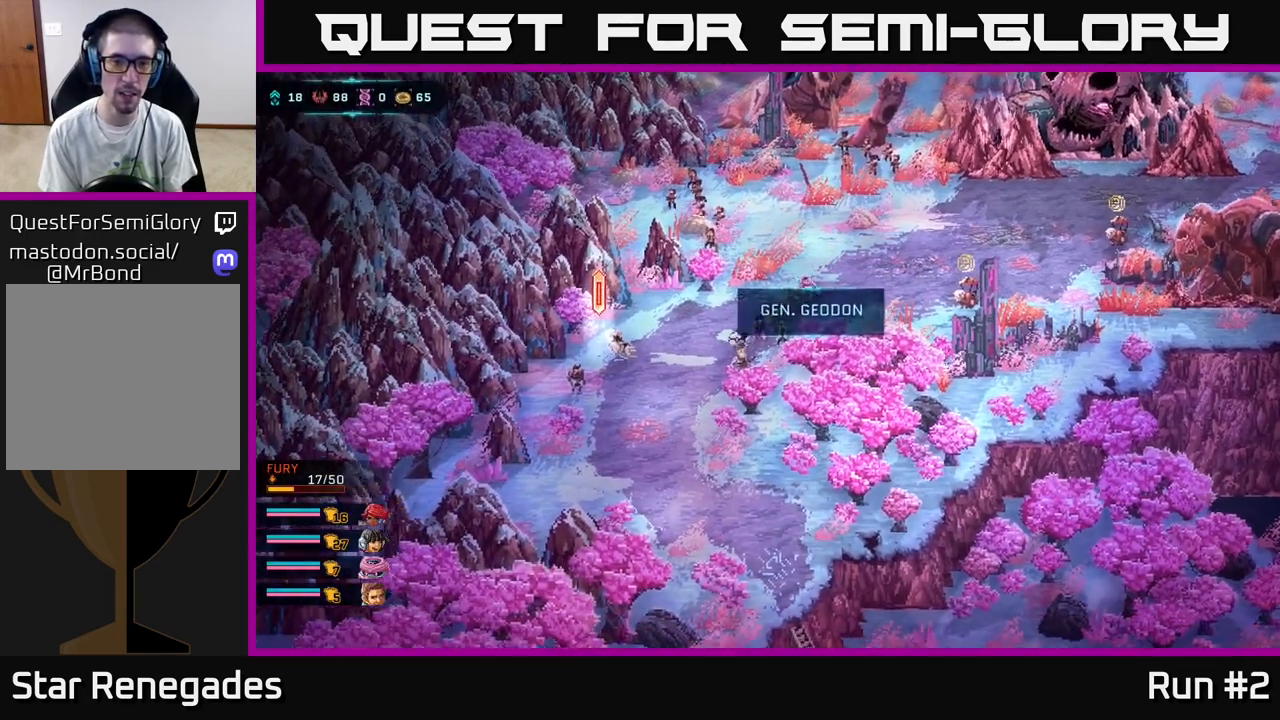
{"buttons": [], "left_stick": "left", "right_stick": "center", "events": [[333, "left_stick", "left"]]}
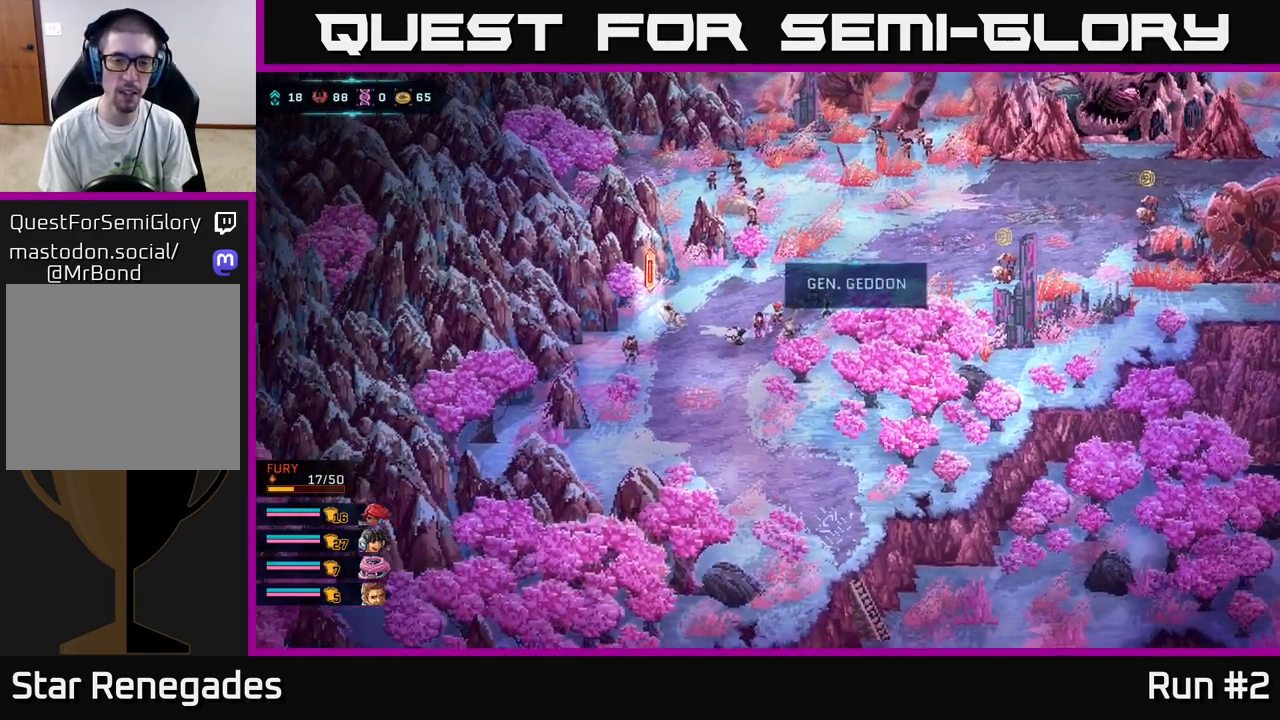
{"buttons": [], "left_stick": "left", "right_stick": "center", "events": []}
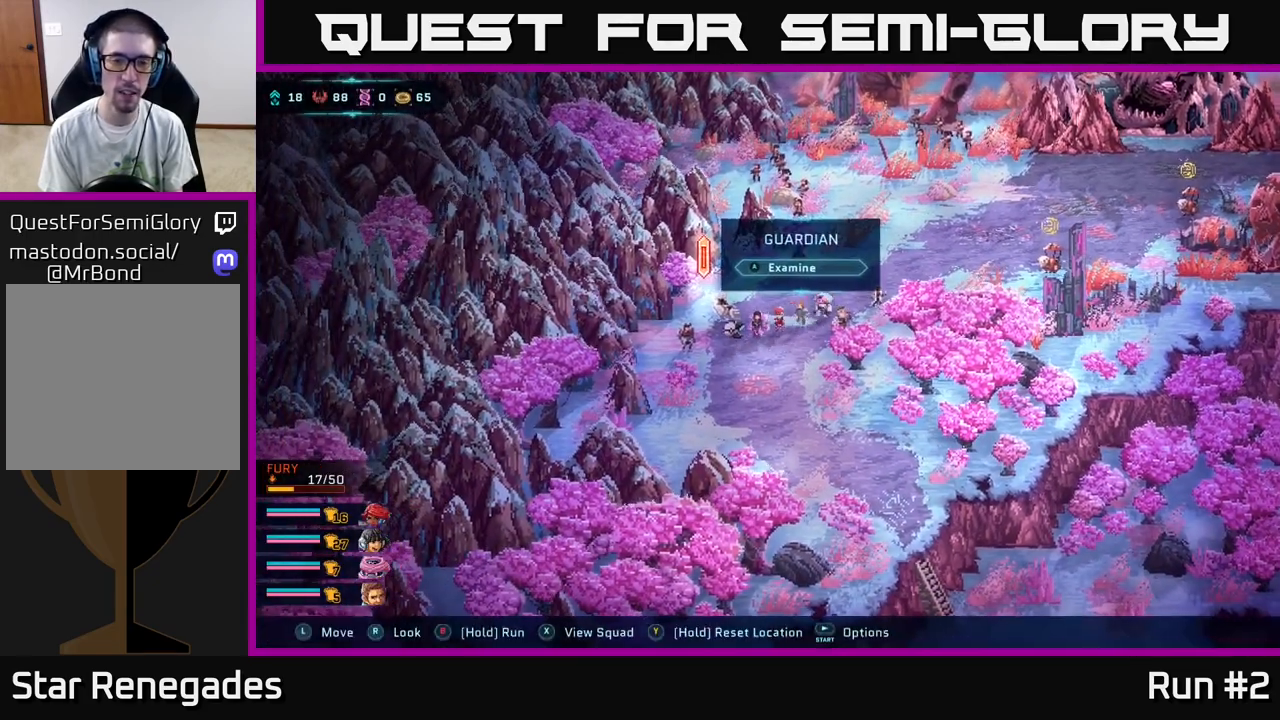
{"buttons": [], "left_stick": "center", "right_stick": "center", "events": [[233, "left_stick", "center"]]}
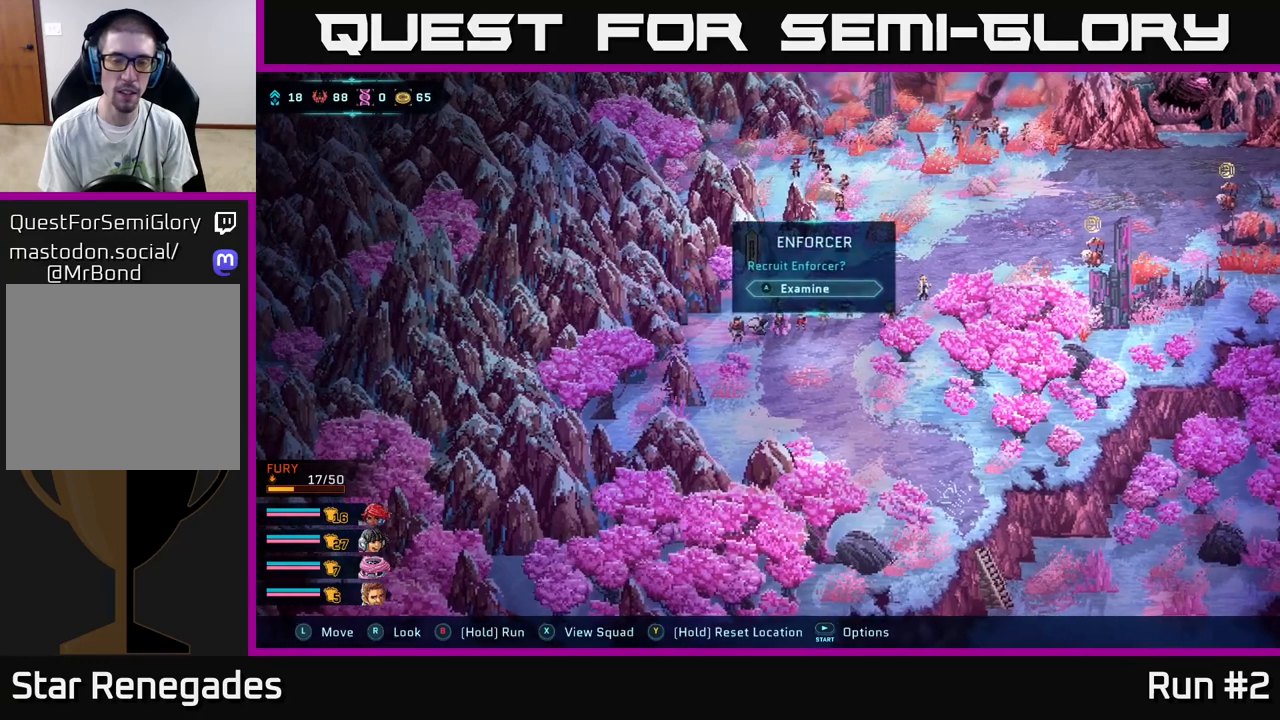
{"buttons": [], "left_stick": "center", "right_stick": "center", "events": []}
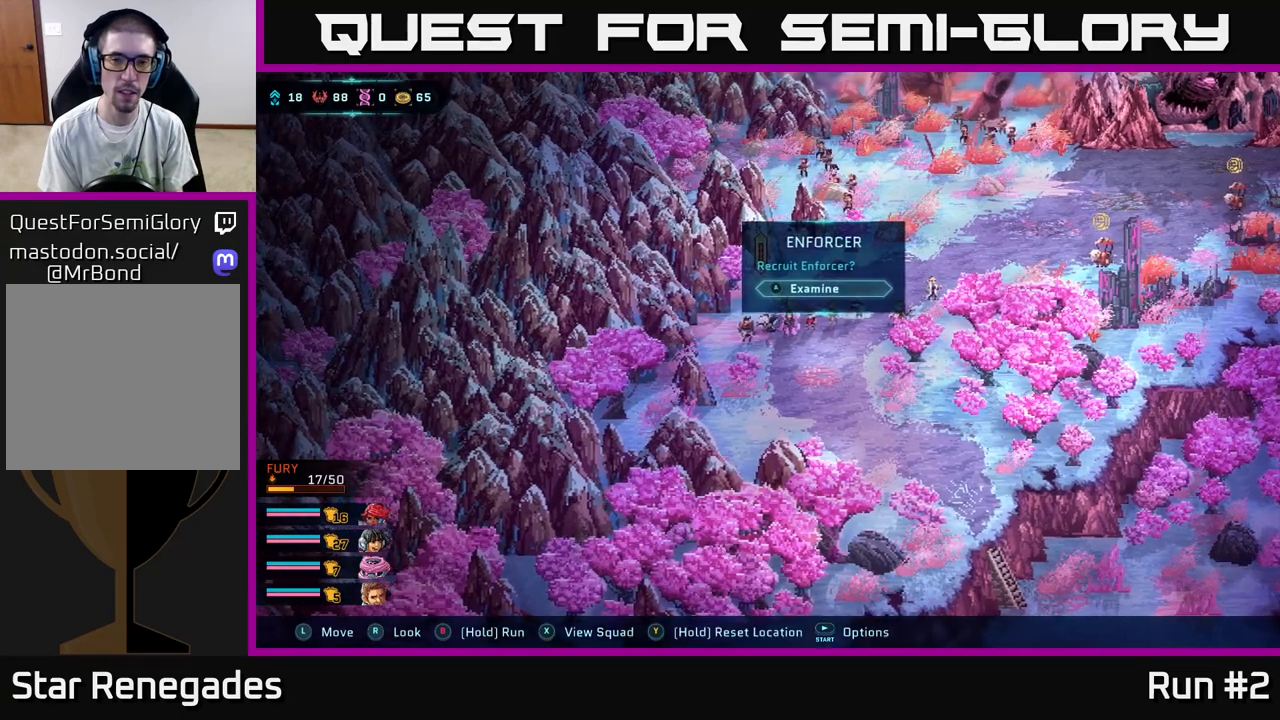
{"buttons": [], "left_stick": "center", "right_stick": "center", "events": []}
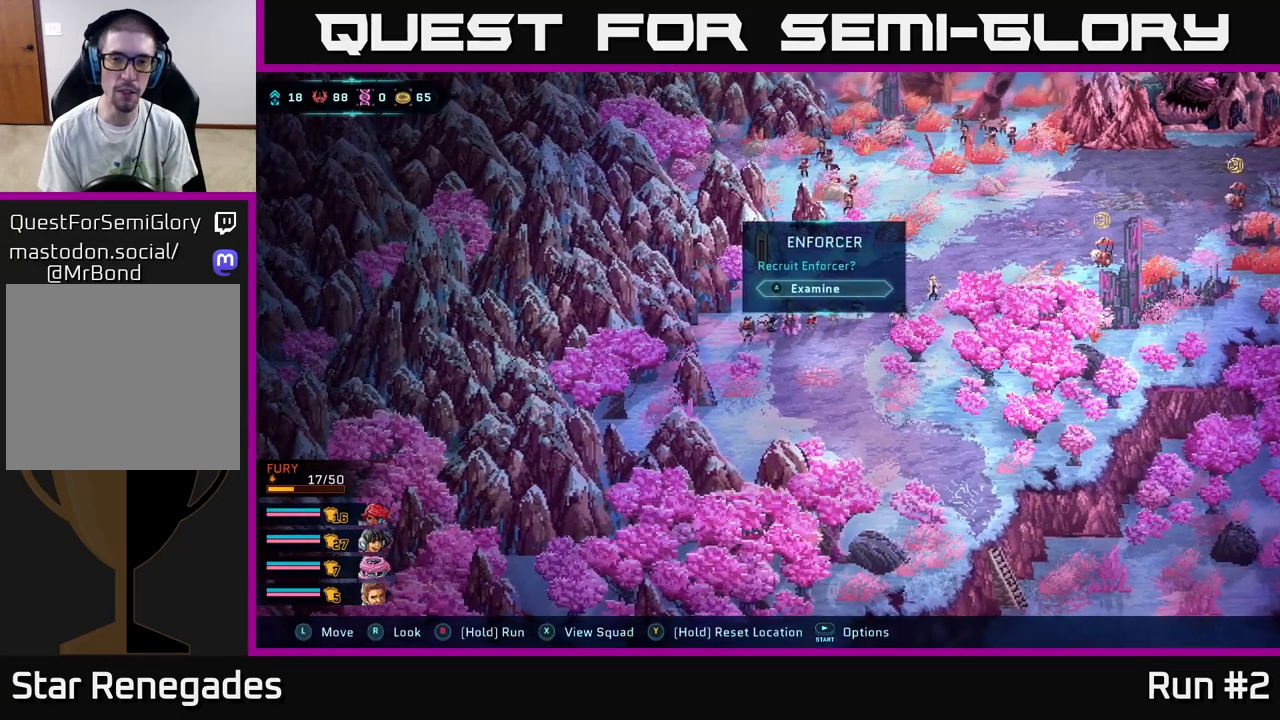
{"buttons": [], "left_stick": "center", "right_stick": "center", "events": [[417, "A", "down"], [500, "A", "up"]]}